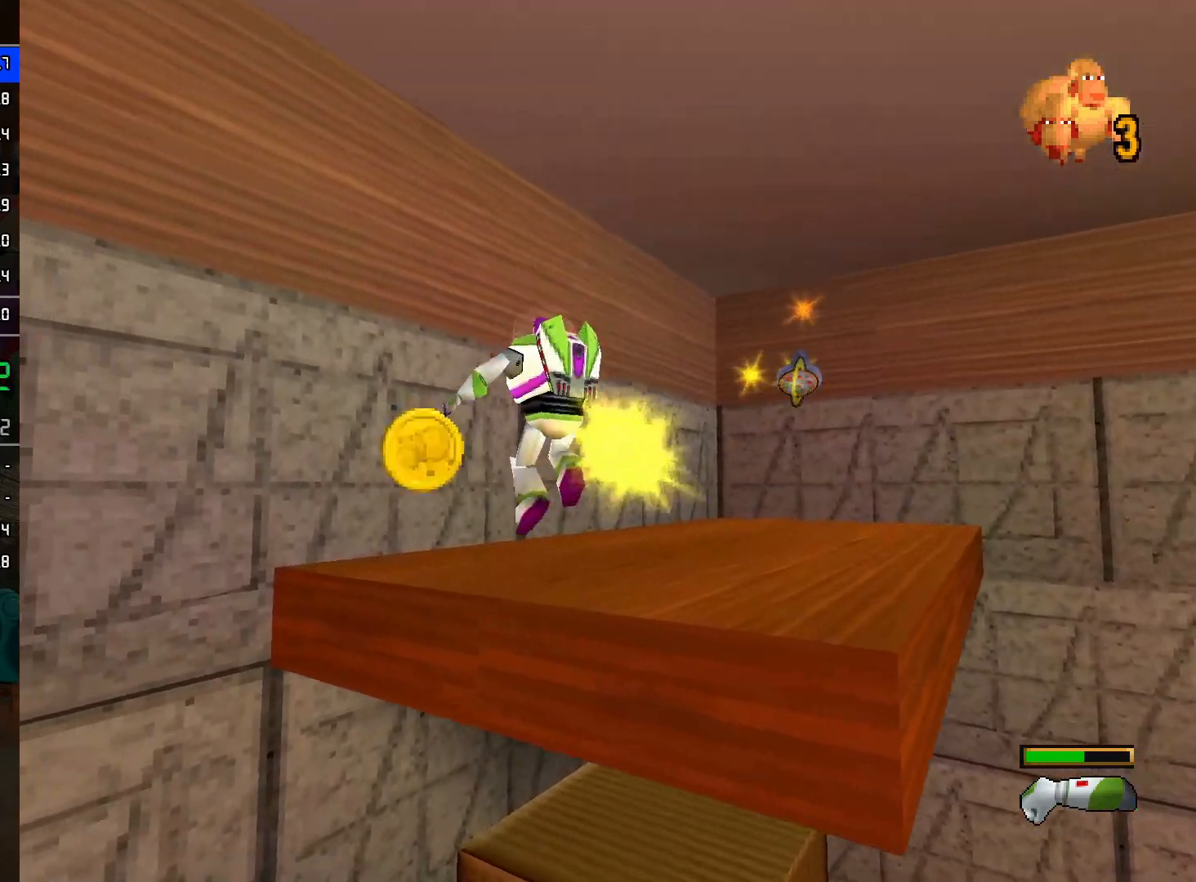
Gameplay with a controller (Nintendo layout); each line is a JSON object with the inputs held at the frame after it. "events" lists button and stick changes between this image and that frame as [ms after this image, input, new state], when the widget could be followed in between. Not read: L3 R3.
{"buttons": [], "left_stick": "up-right", "right_stick": "center", "events": [[233, "A", "down"], [250, "left_stick", "up-right"], [317, "left_stick", "right"], [350, "A", "up"], [500, "left_stick", "up-right"]]}
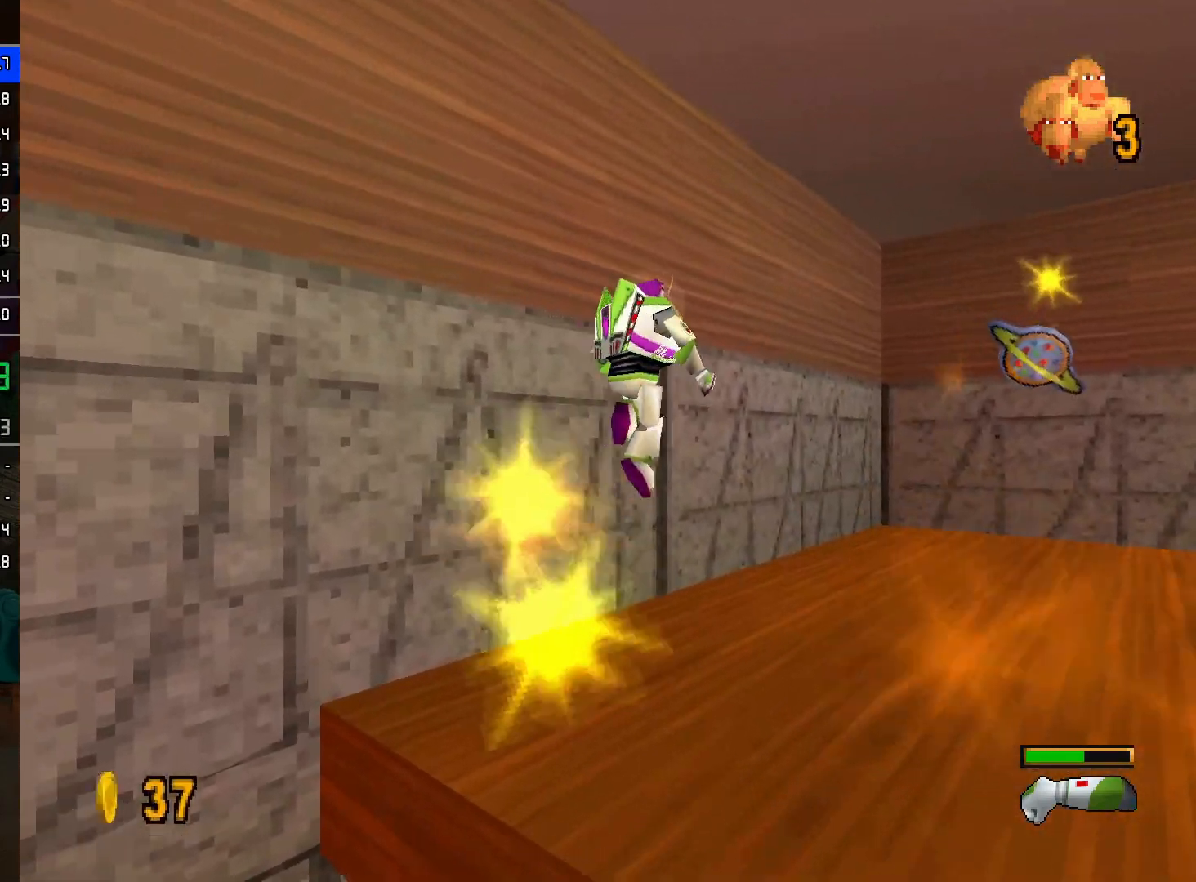
{"buttons": ["A"], "left_stick": "up-right", "right_stick": "center", "events": [[400, "A", "down"]]}
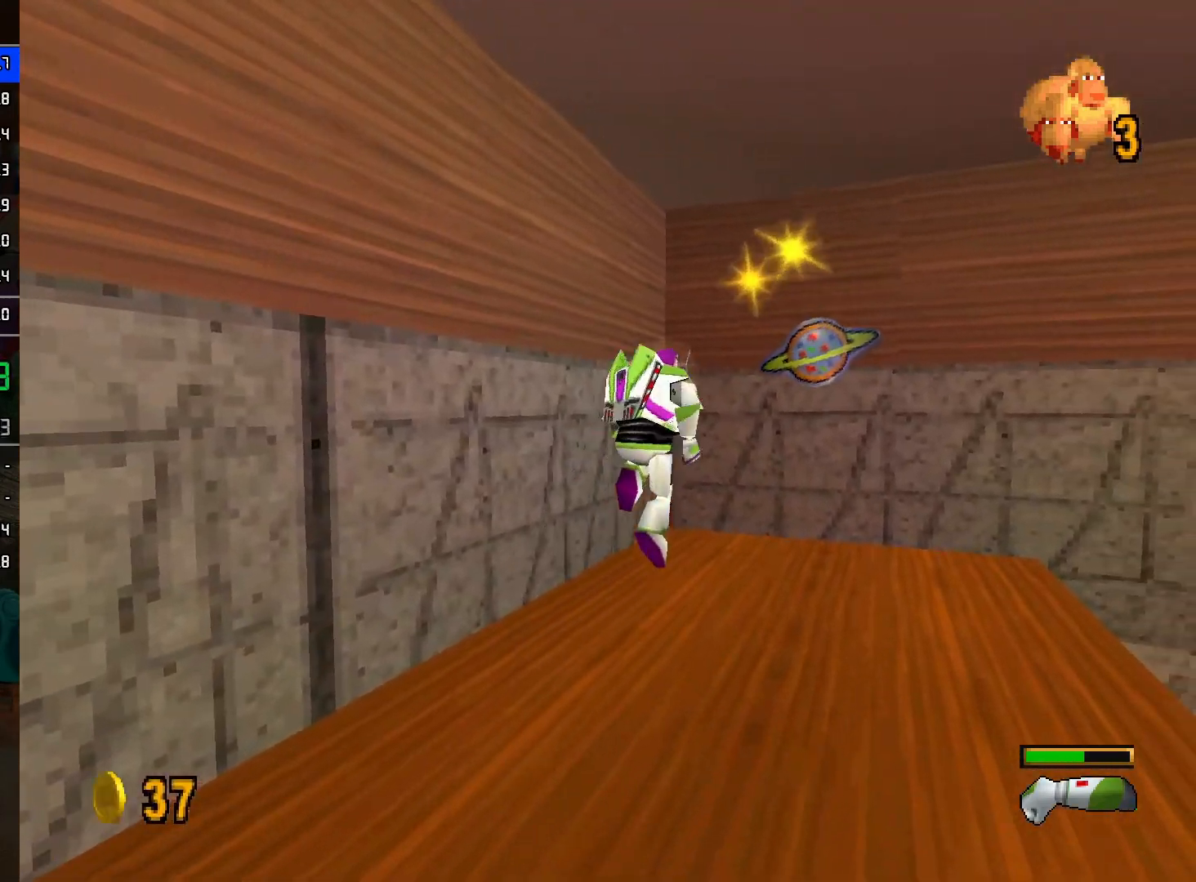
{"buttons": [], "left_stick": "down-right", "right_stick": "center", "events": [[233, "A", "up"], [383, "left_stick", "down-right"]]}
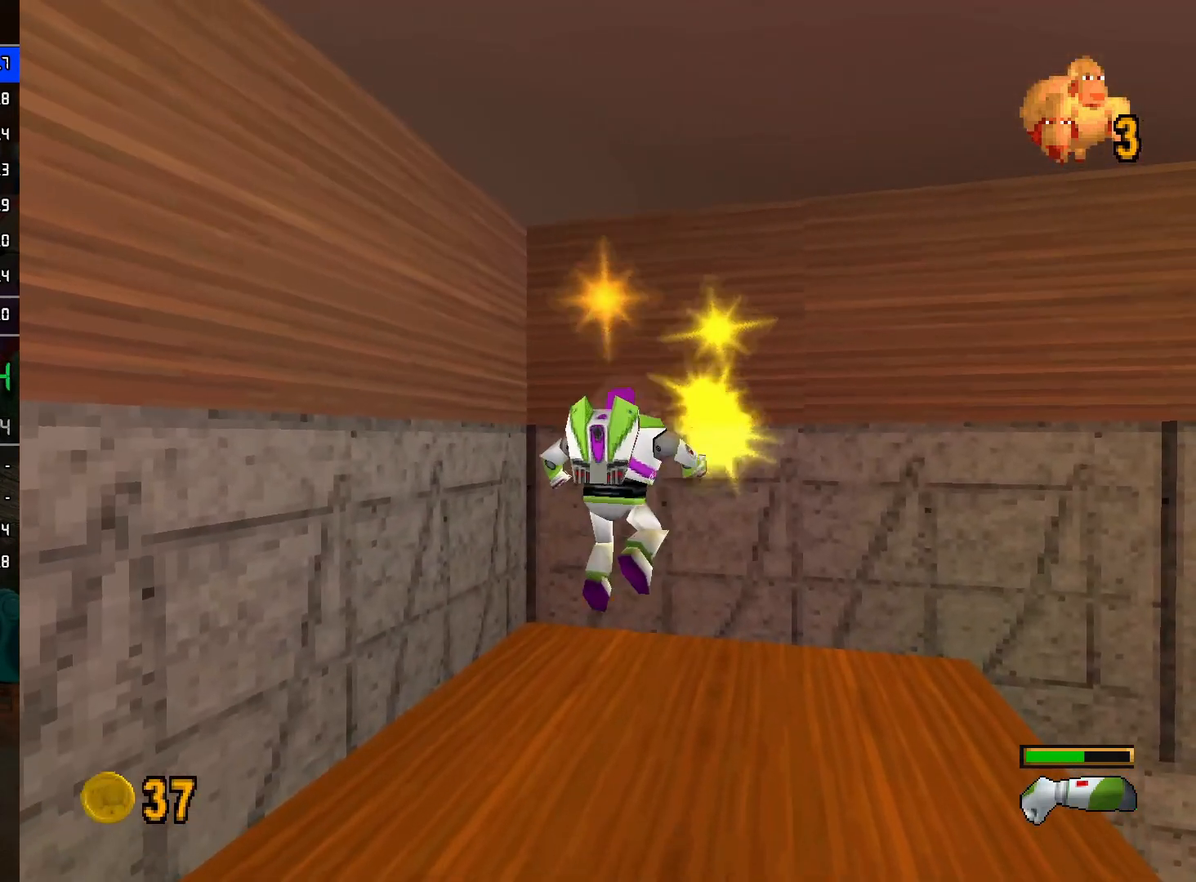
{"buttons": [], "left_stick": "down-right", "right_stick": "center", "events": [[83, "left_stick", "center"], [200, "A", "down"], [317, "A", "up"], [333, "left_stick", "down-right"]]}
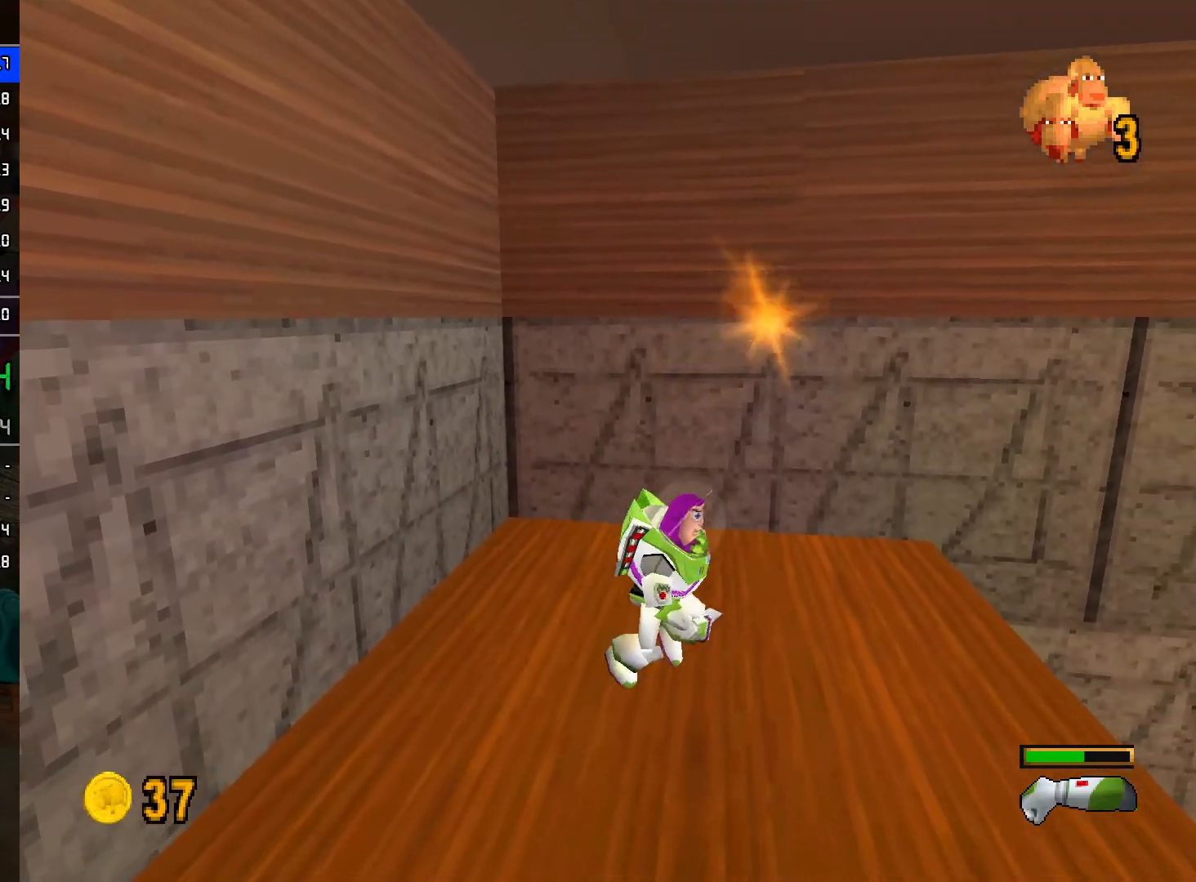
{"buttons": [], "left_stick": "right", "right_stick": "center", "events": [[167, "R2", "down"], [233, "R2", "up"], [267, "L2", "down"], [283, "left_stick", "right"], [383, "L2", "up"]]}
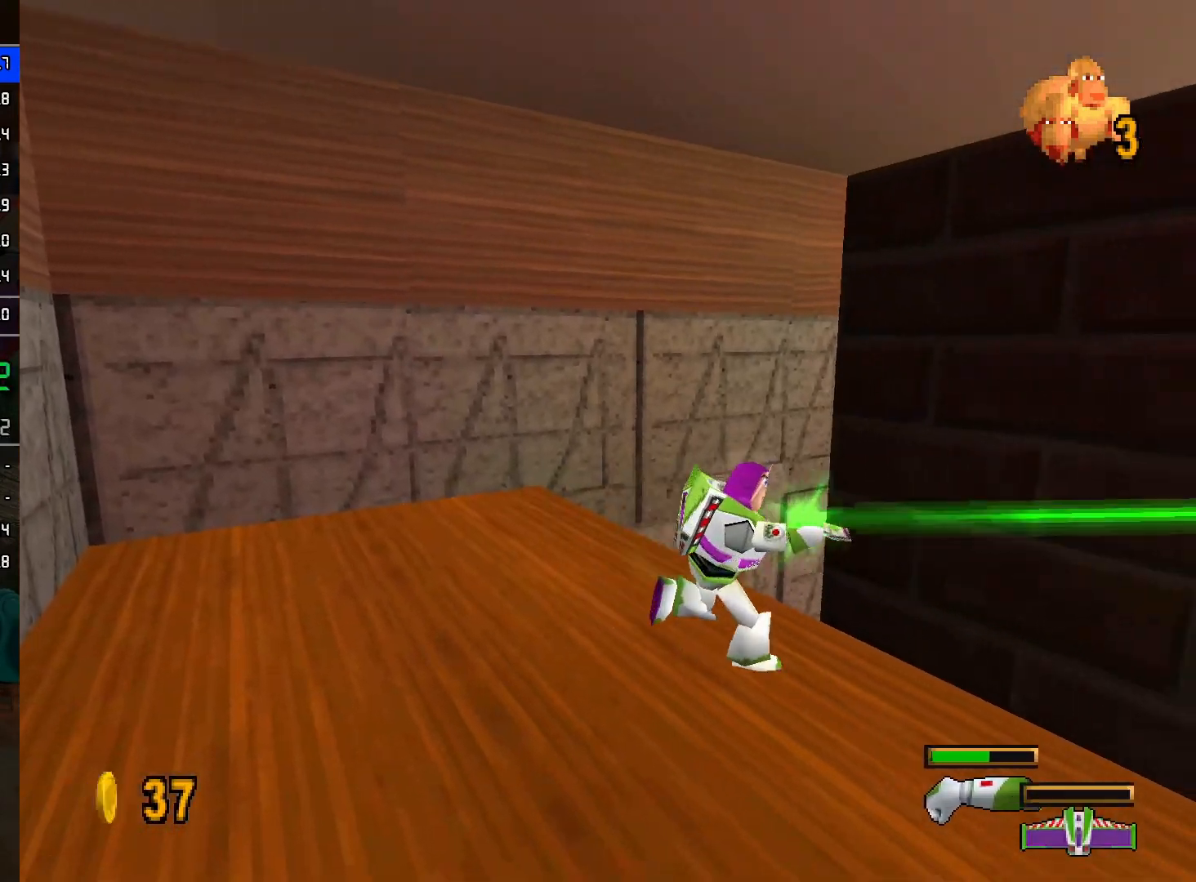
{"buttons": ["A"], "left_stick": "up-right", "right_stick": "center", "events": [[200, "A", "down"], [233, "left_stick", "up-right"]]}
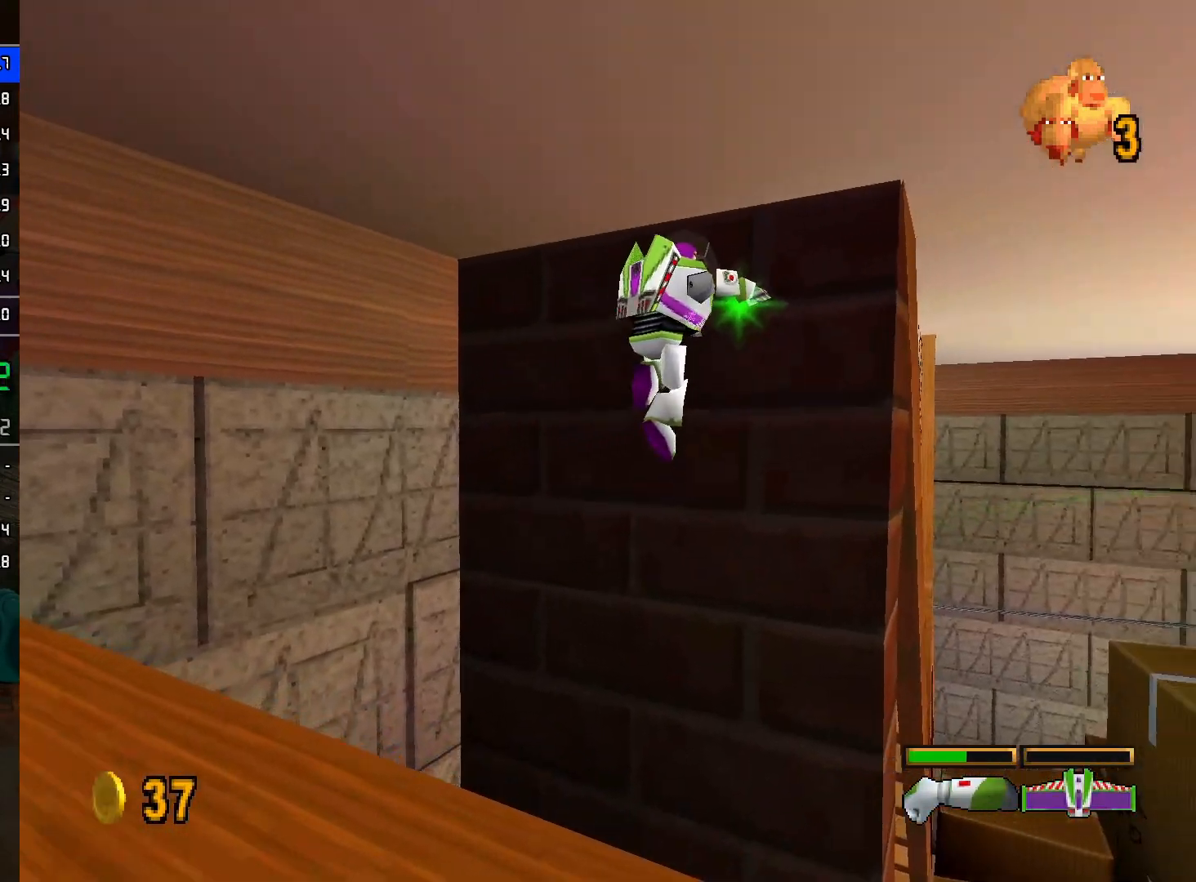
{"buttons": [], "left_stick": "up-right", "right_stick": "center", "events": [[33, "A", "up"]]}
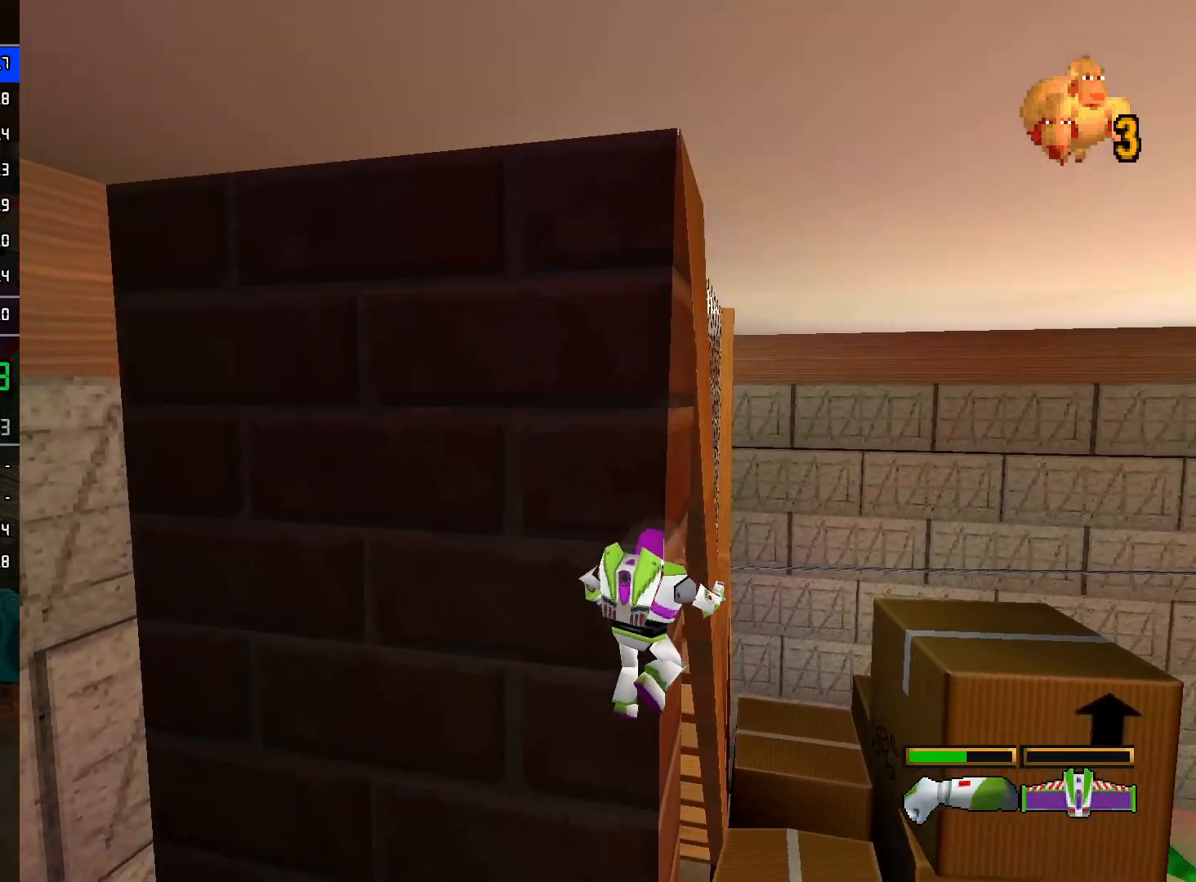
{"buttons": [], "left_stick": "up-right", "right_stick": "center", "events": []}
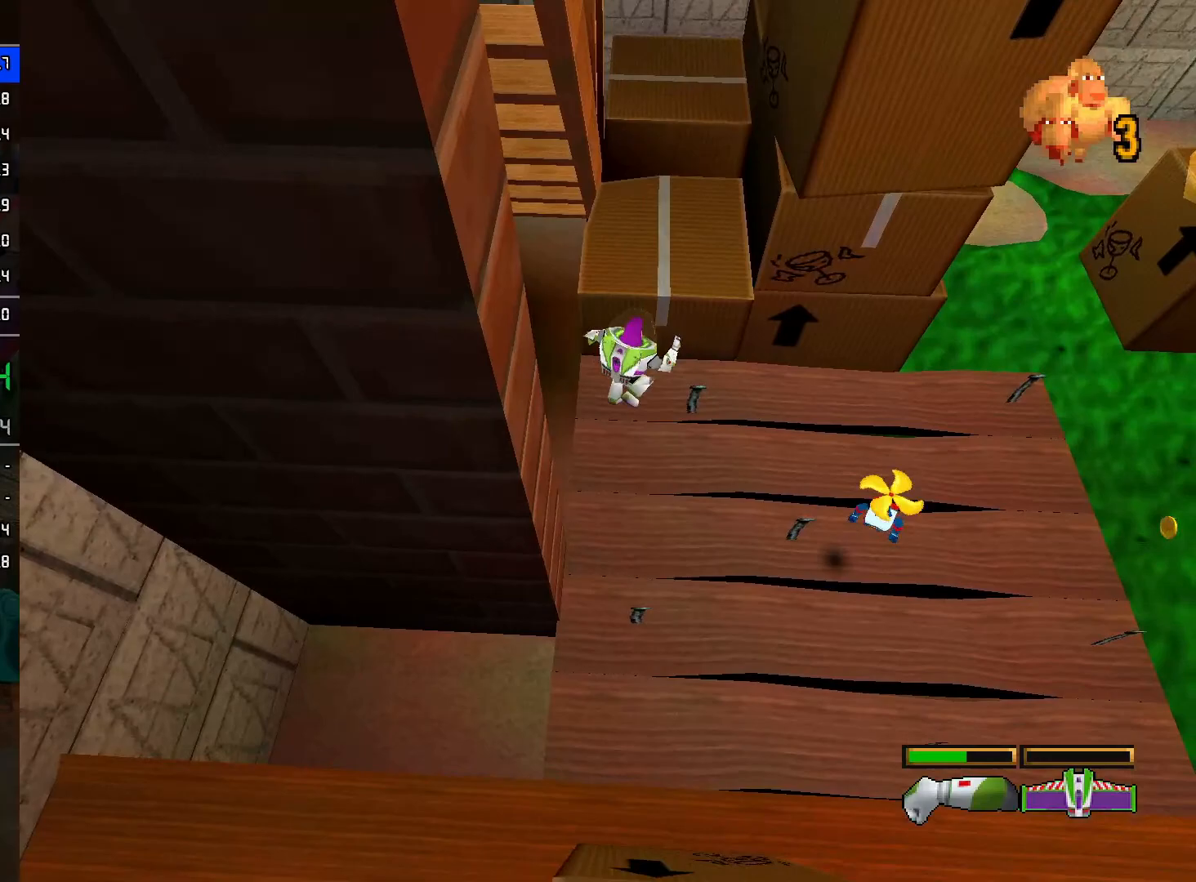
{"buttons": [], "left_stick": "up", "right_stick": "center", "events": [[317, "left_stick", "up"]]}
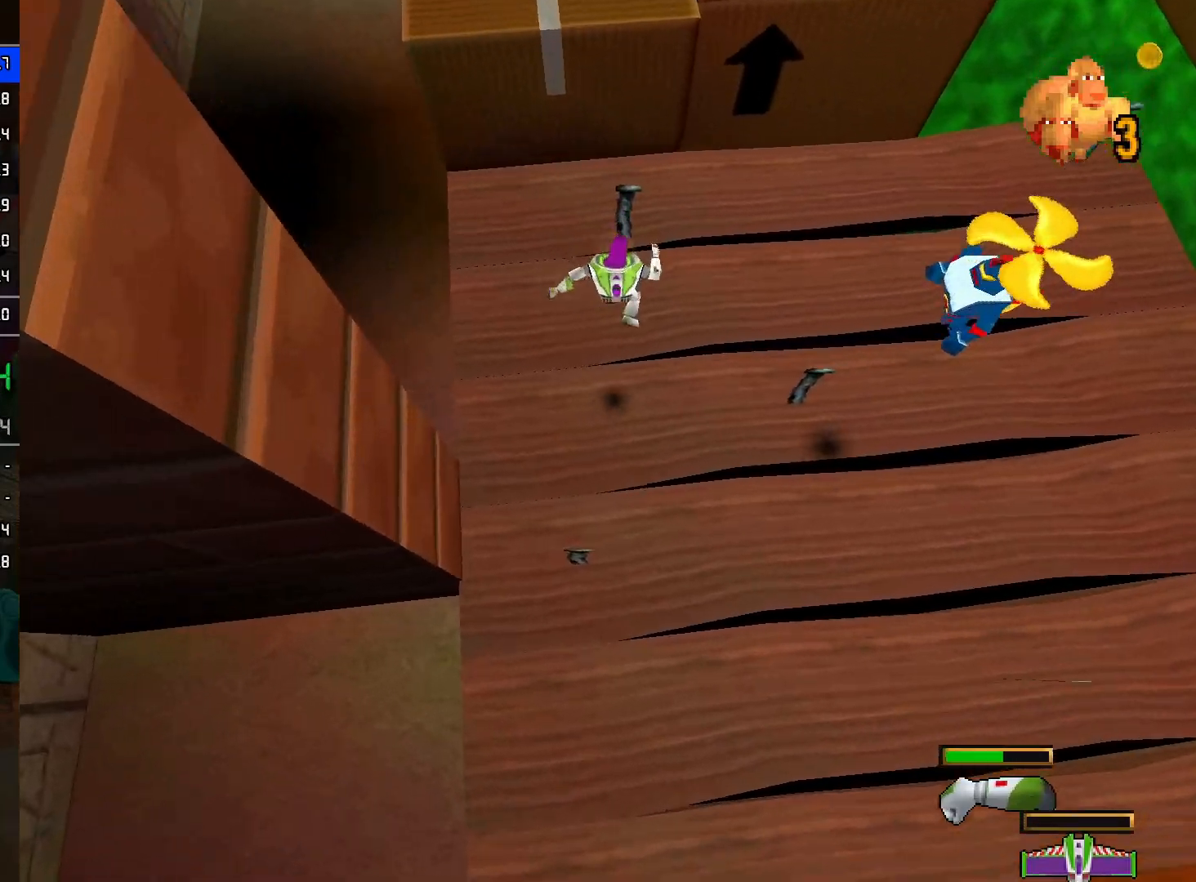
{"buttons": [], "left_stick": "up", "right_stick": "center", "events": [[83, "A", "down"], [217, "A", "up"], [250, "left_stick", "center"], [433, "left_stick", "up"]]}
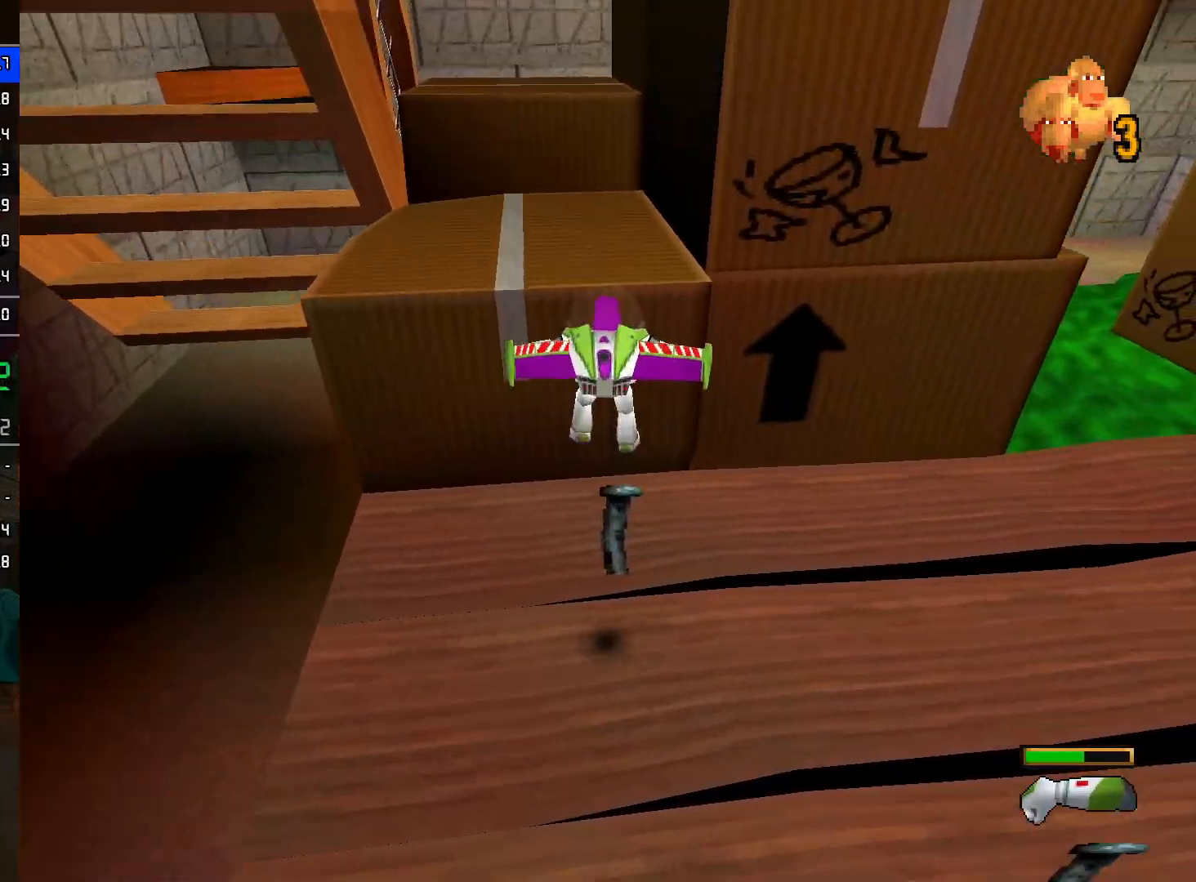
{"buttons": [], "left_stick": "up-left", "right_stick": "center", "events": [[67, "A", "down"], [200, "left_stick", "up-left"], [250, "A", "up"], [267, "A", "down"], [317, "left_stick", "left"], [383, "A", "up"], [417, "left_stick", "up-left"]]}
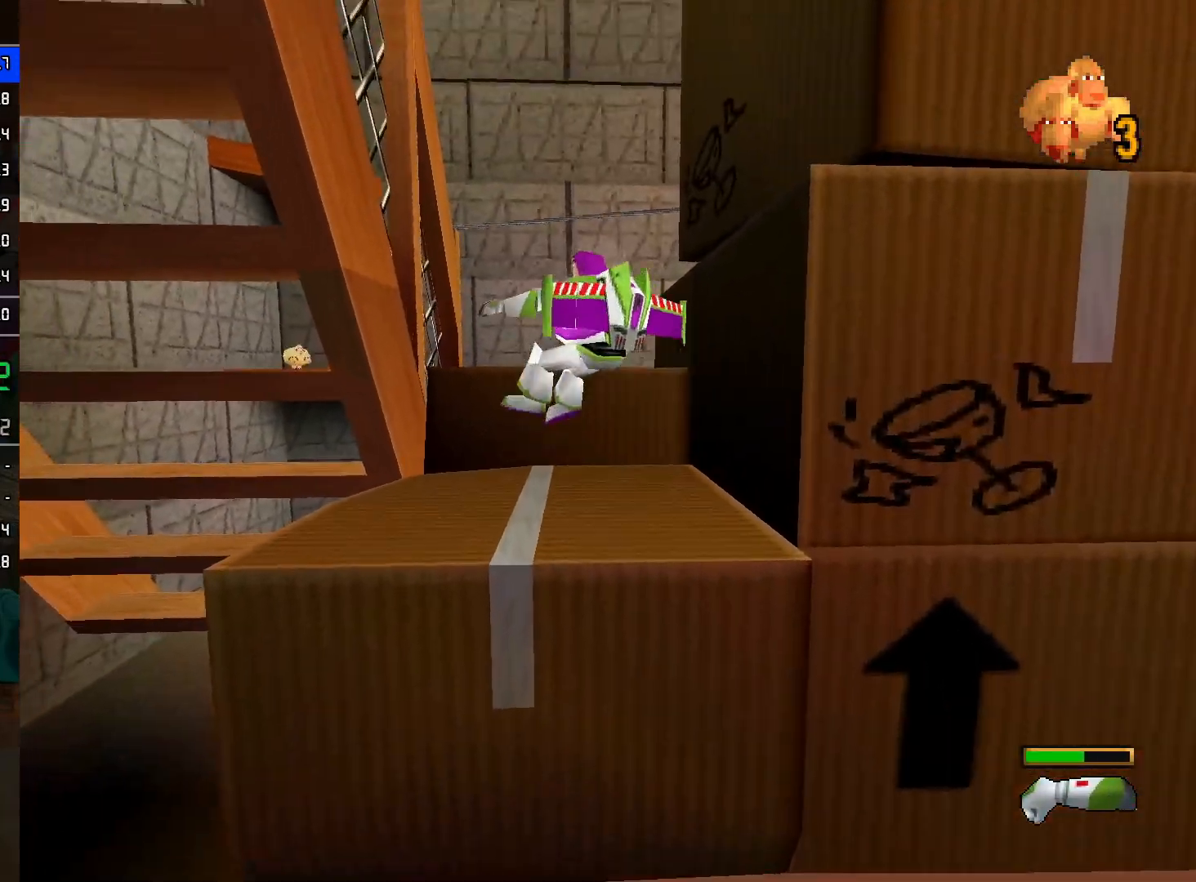
{"buttons": [], "left_stick": "up", "right_stick": "center", "events": [[67, "left_stick", "up"]]}
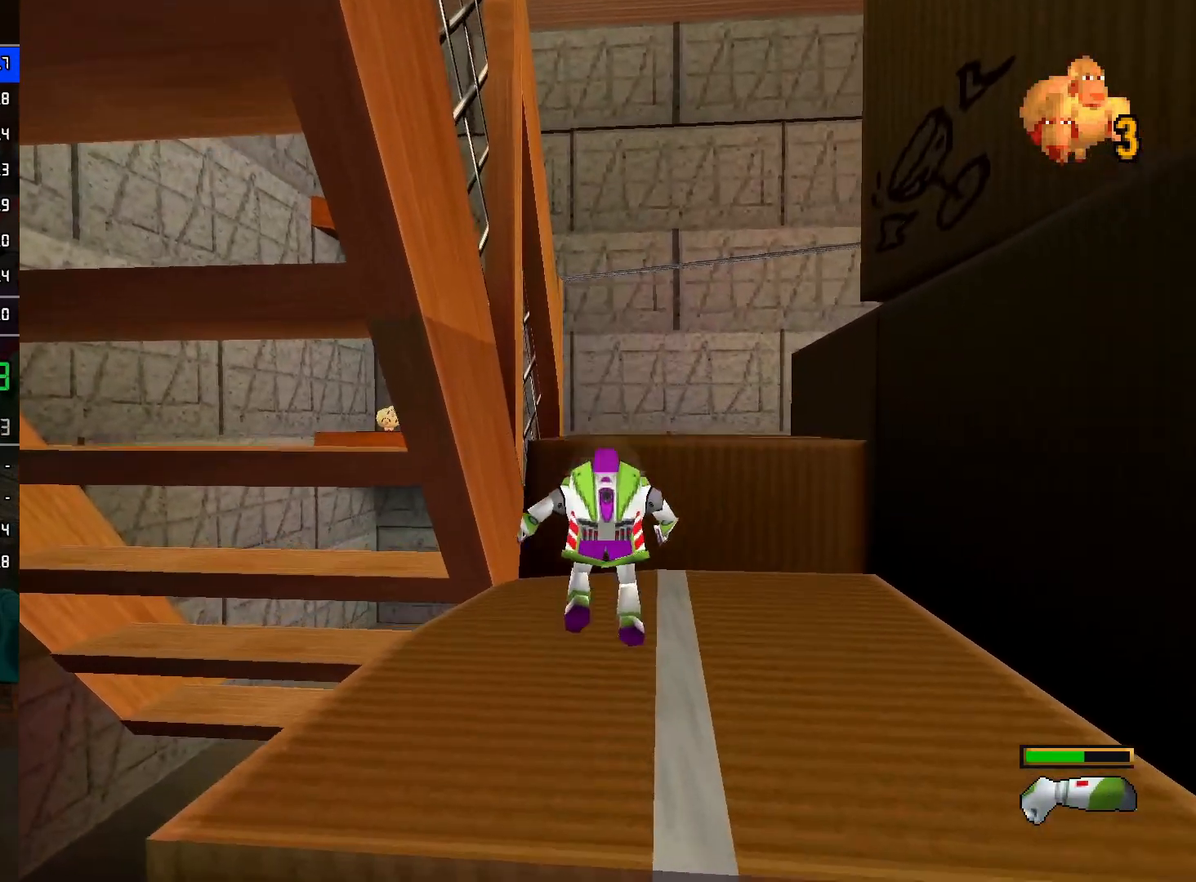
{"buttons": ["A"], "left_stick": "up", "right_stick": "center", "events": [[250, "A", "down"]]}
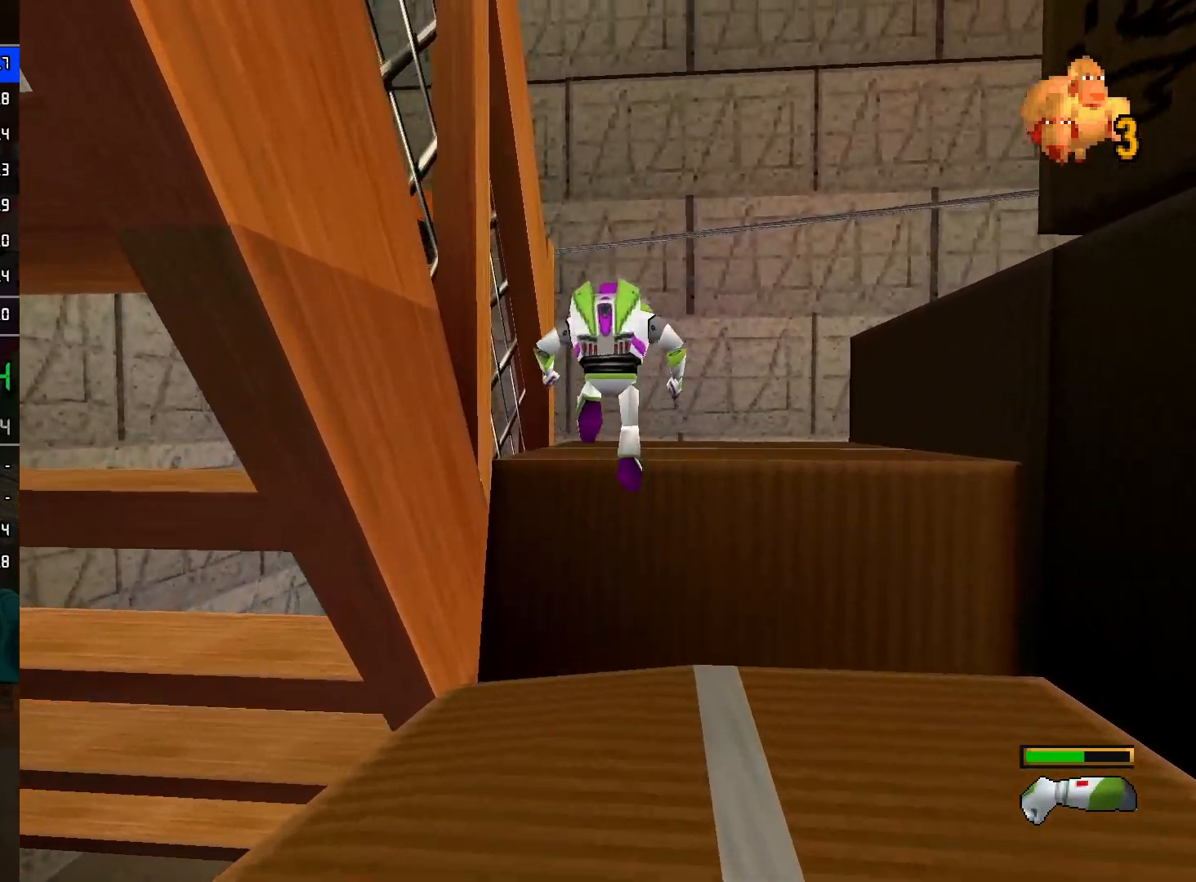
{"buttons": [], "left_stick": "up", "right_stick": "center", "events": [[83, "A", "up"]]}
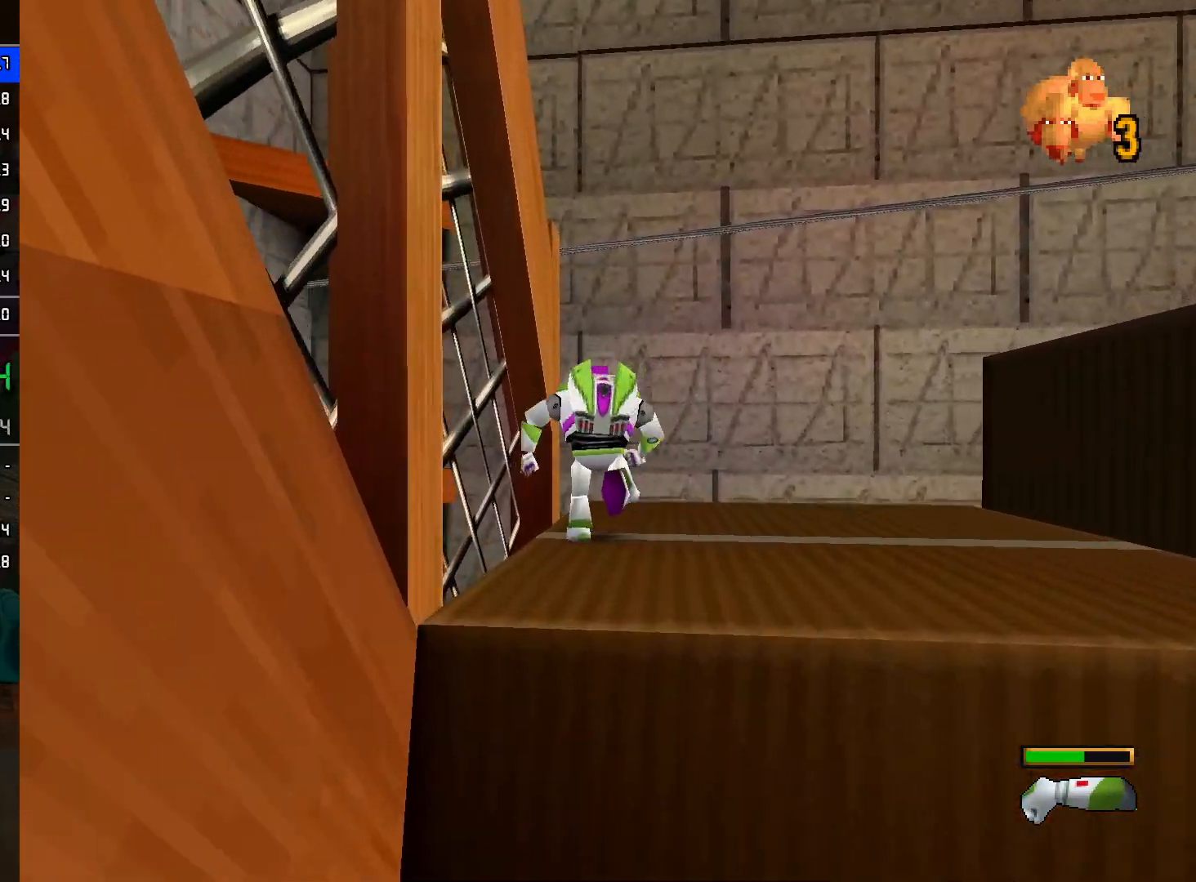
{"buttons": ["A"], "left_stick": "up-left", "right_stick": "center", "events": [[433, "A", "down"], [483, "left_stick", "up-left"]]}
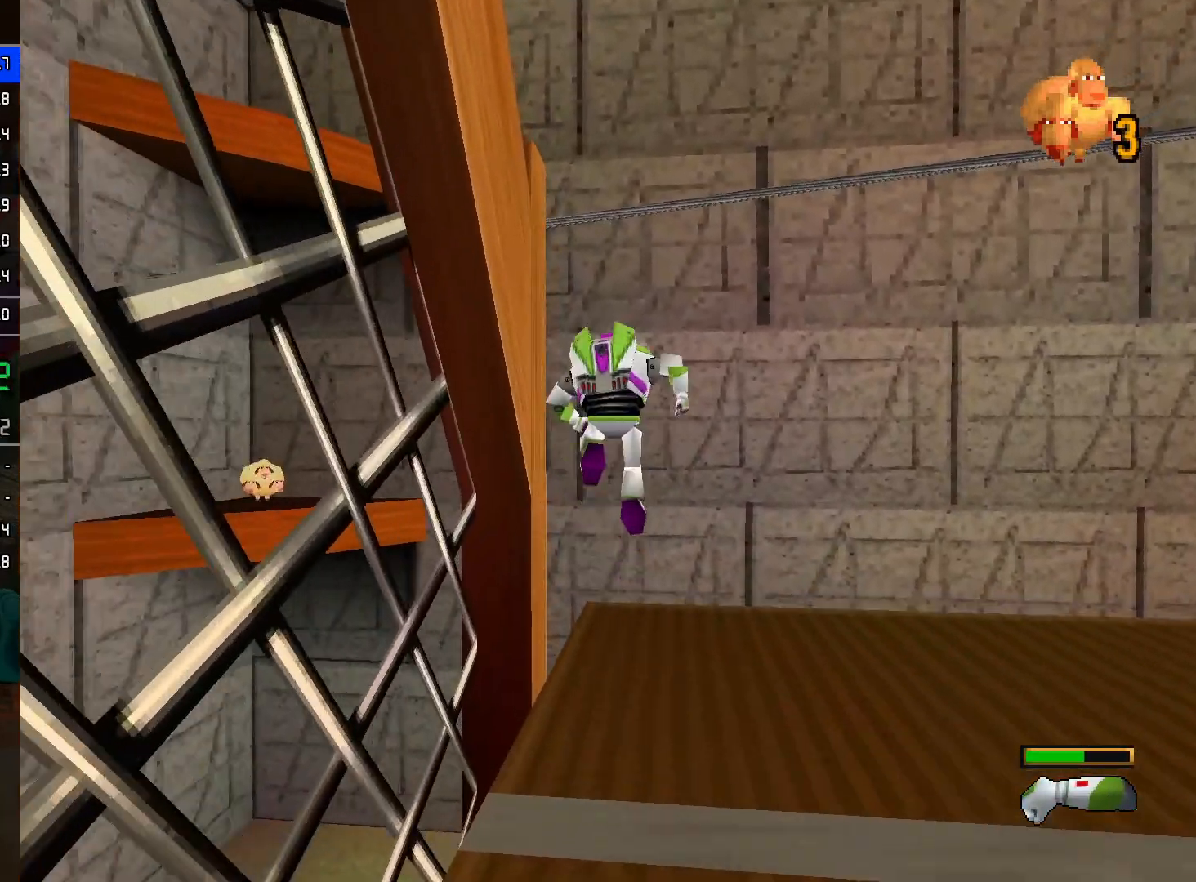
{"buttons": [], "left_stick": "up-left", "right_stick": "center", "events": [[200, "A", "up"]]}
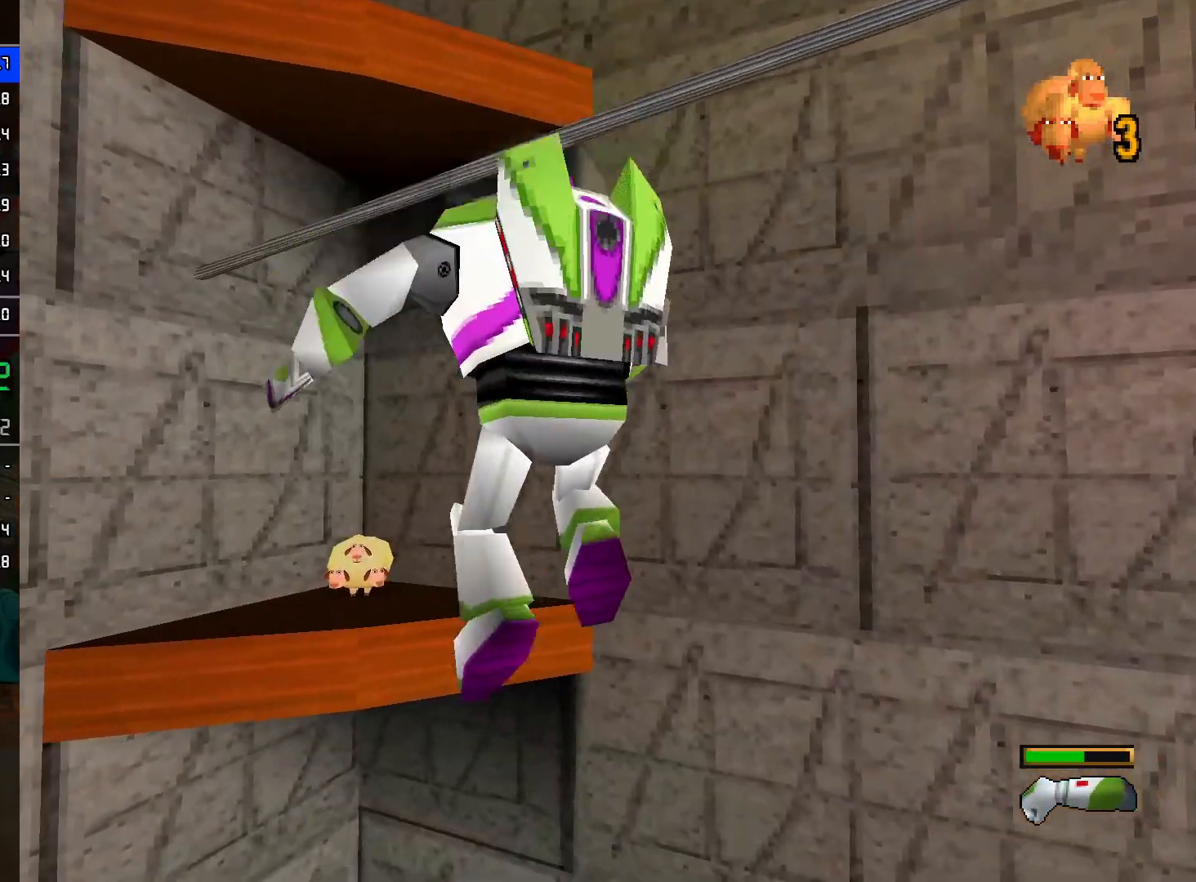
{"buttons": [], "left_stick": "up-left", "right_stick": "center", "events": [[117, "A", "down"], [317, "A", "up"]]}
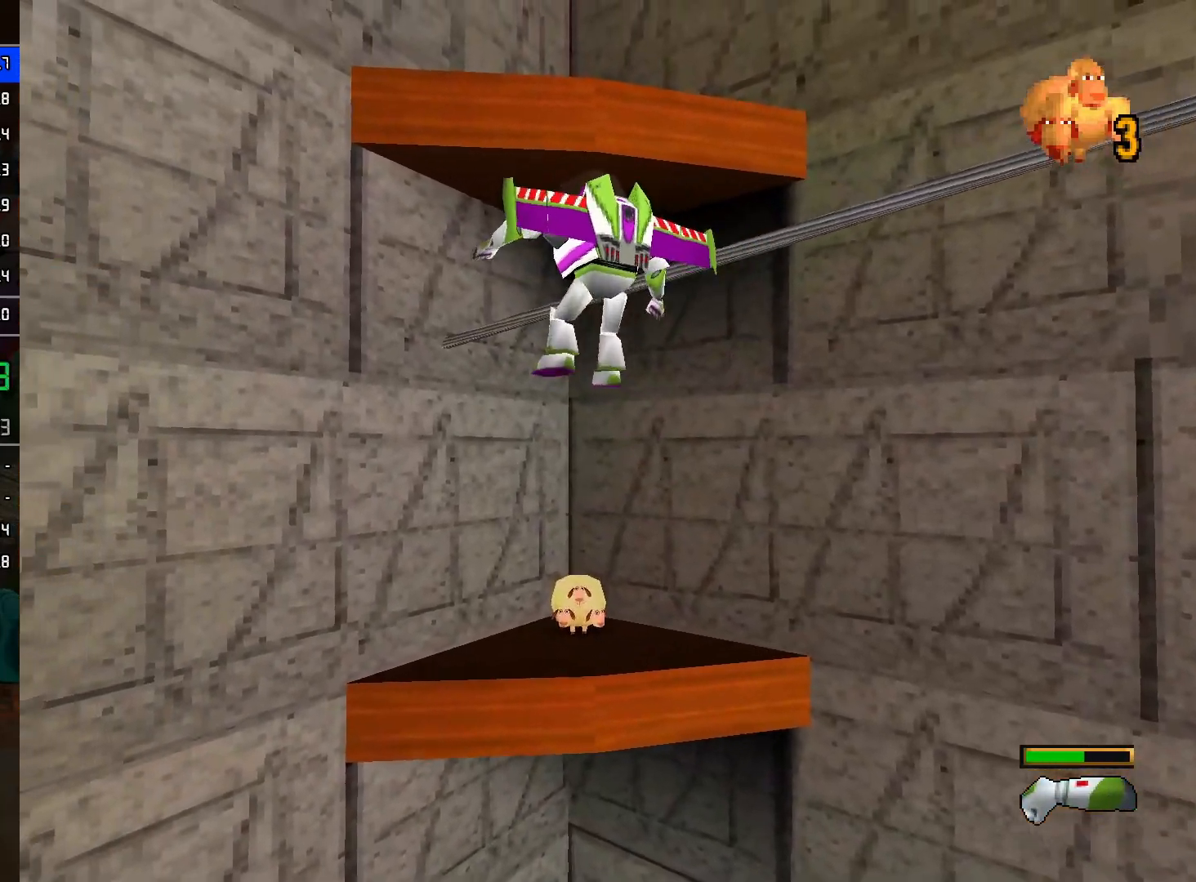
{"buttons": [], "left_stick": "up-right", "right_stick": "center", "events": [[333, "left_stick", "up-right"]]}
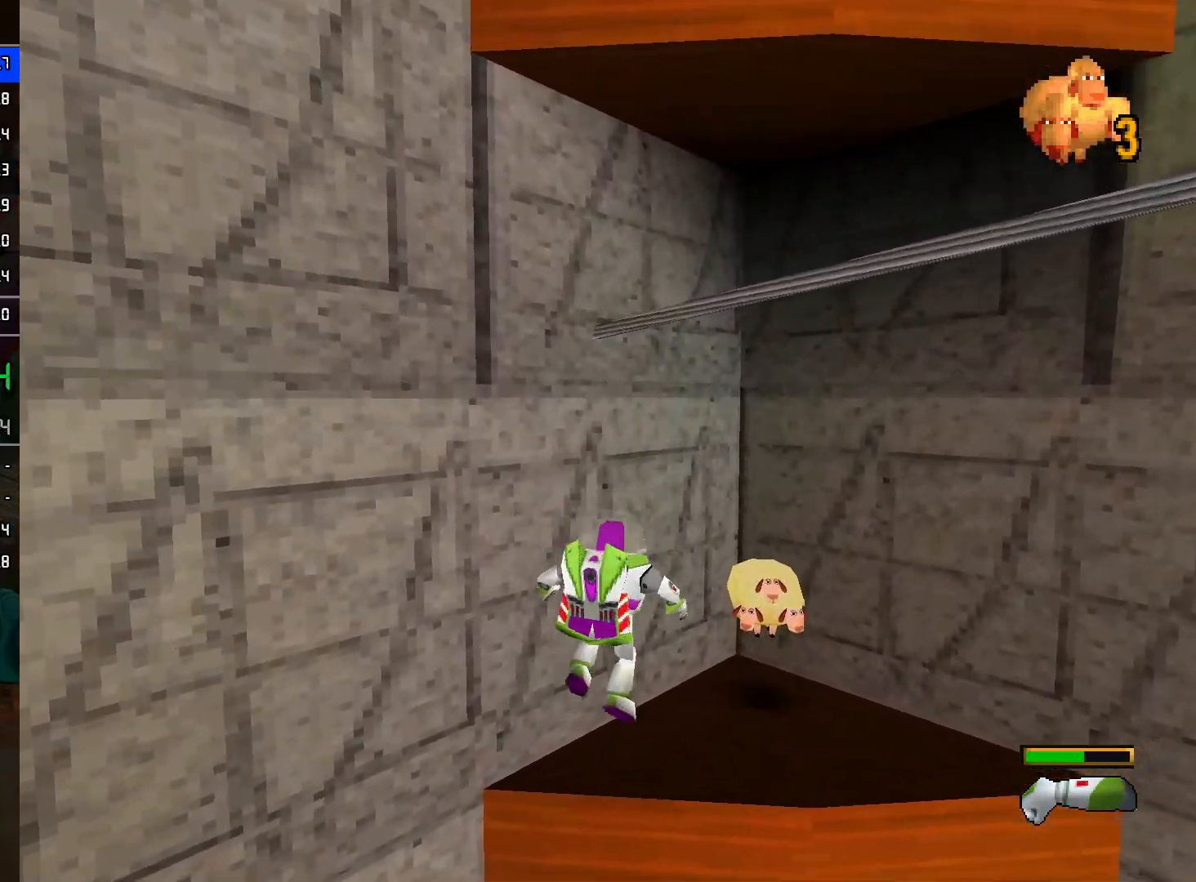
{"buttons": ["L2"], "left_stick": "down-left", "right_stick": "center", "events": [[117, "A", "down"], [117, "R2", "down"], [167, "left_stick", "up-left"], [200, "L2", "down"], [233, "A", "up"], [233, "left_stick", "down-left"], [267, "R2", "up"]]}
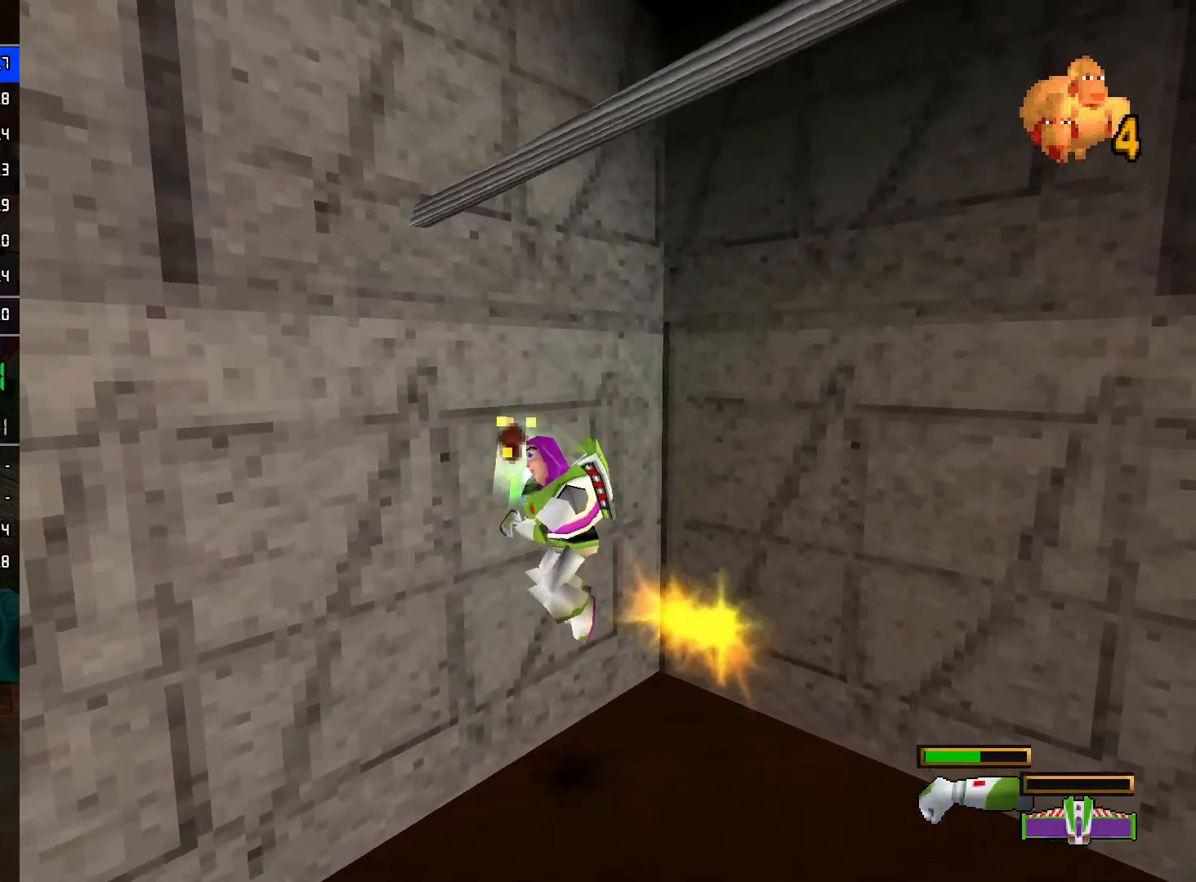
{"buttons": ["A", "L2"], "left_stick": "left", "right_stick": "center", "events": [[433, "A", "down"], [500, "left_stick", "left"]]}
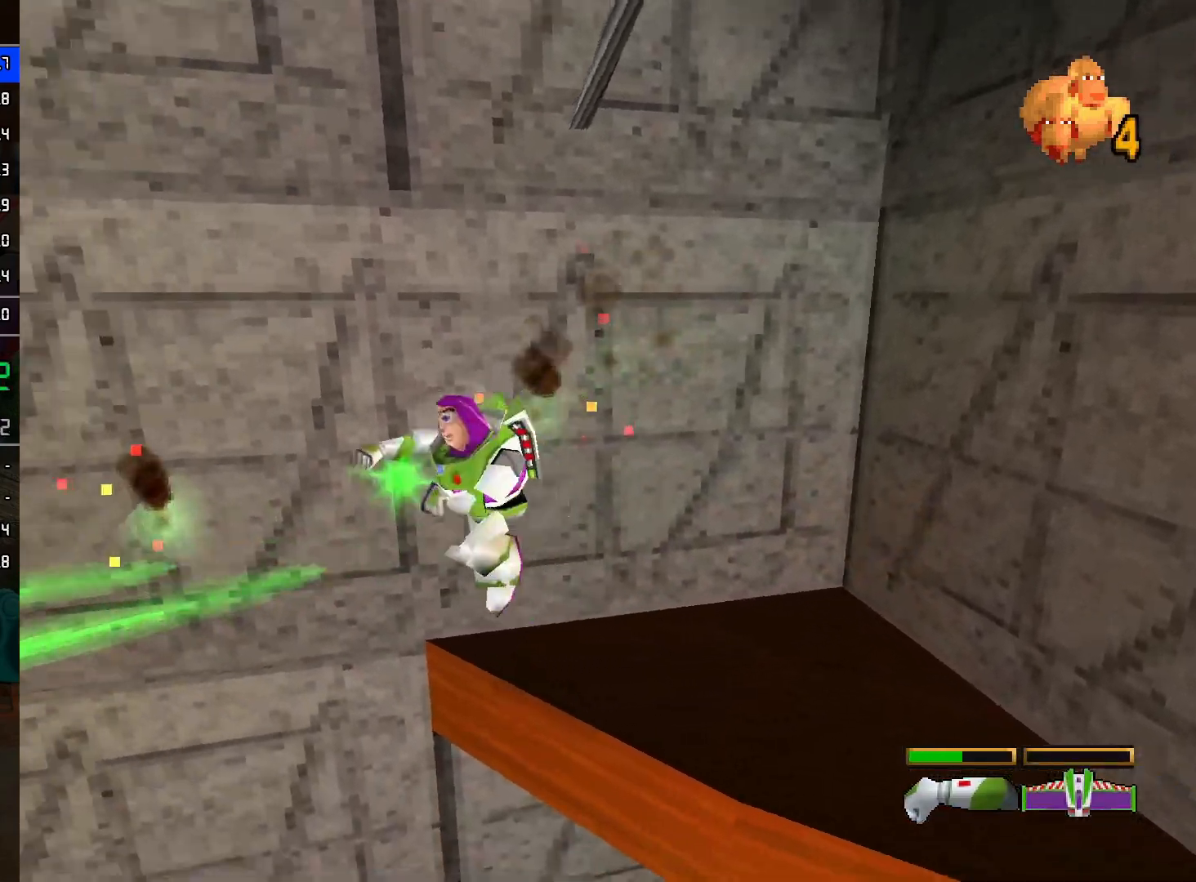
{"buttons": ["L2"], "left_stick": "up-left", "right_stick": "center", "events": [[317, "left_stick", "up-left"], [350, "A", "up"]]}
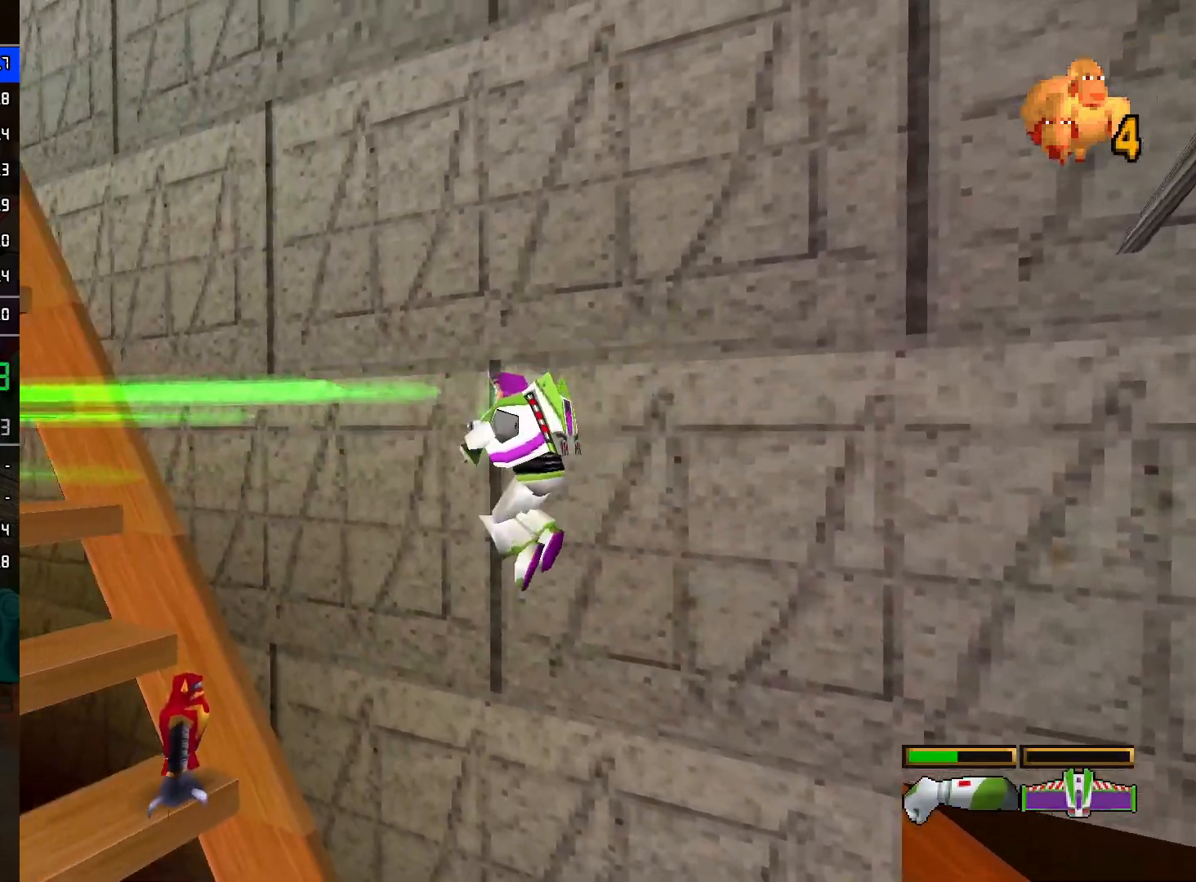
{"buttons": ["L2"], "left_stick": "up-left", "right_stick": "center", "events": [[183, "A", "down"], [317, "A", "up"]]}
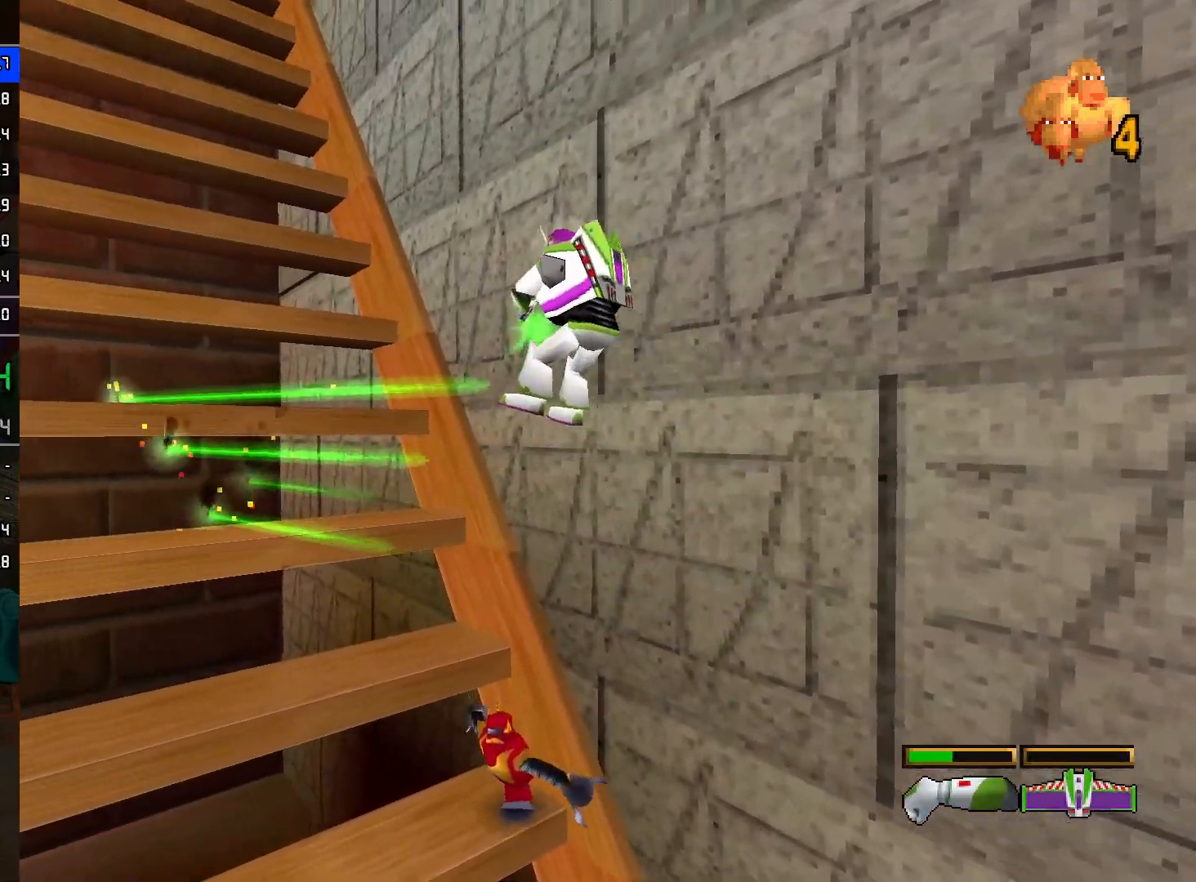
{"buttons": ["L2"], "left_stick": "right", "right_stick": "center", "events": [[450, "left_stick", "up-right"], [500, "left_stick", "right"]]}
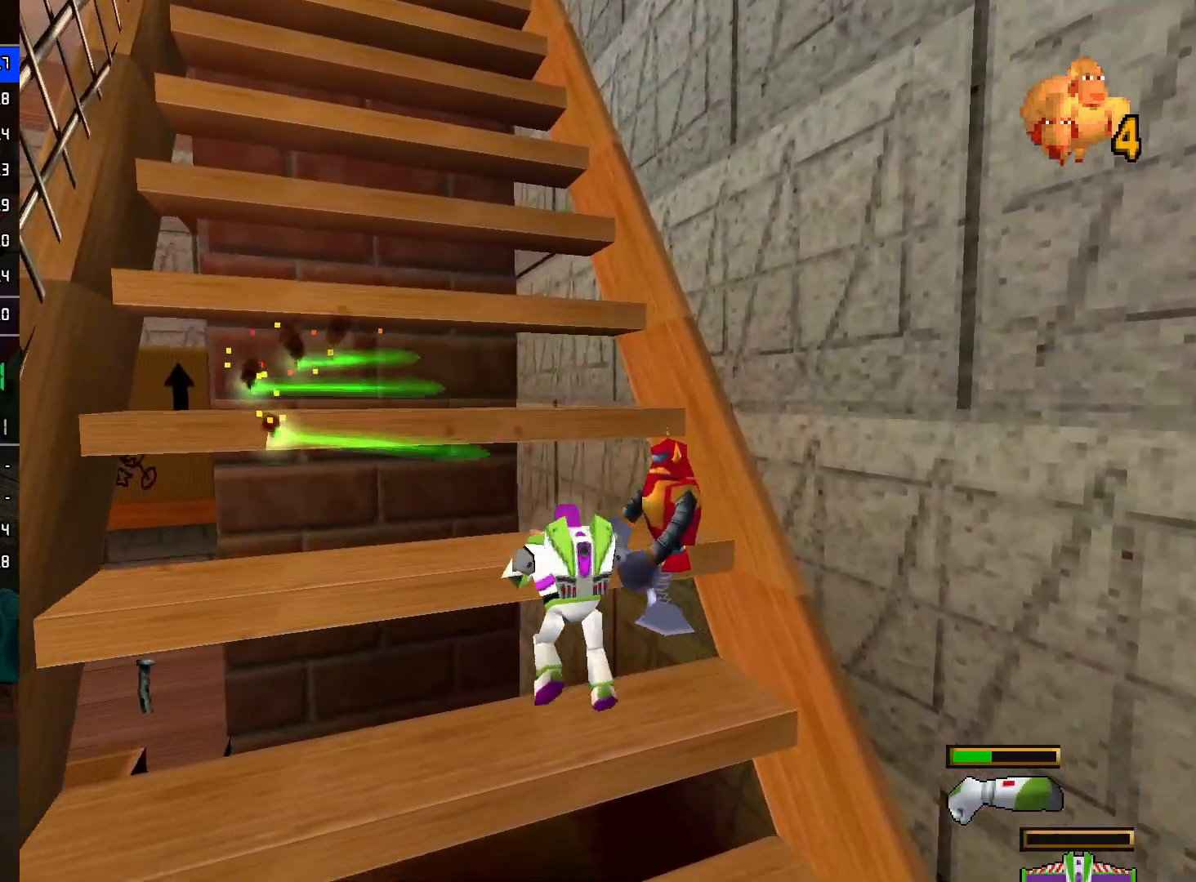
{"buttons": ["L2"], "left_stick": "down-left", "right_stick": "center", "events": [[117, "left_stick", "up-right"], [233, "left_stick", "up"], [333, "L2", "up"], [433, "left_stick", "down-left"], [483, "L2", "down"]]}
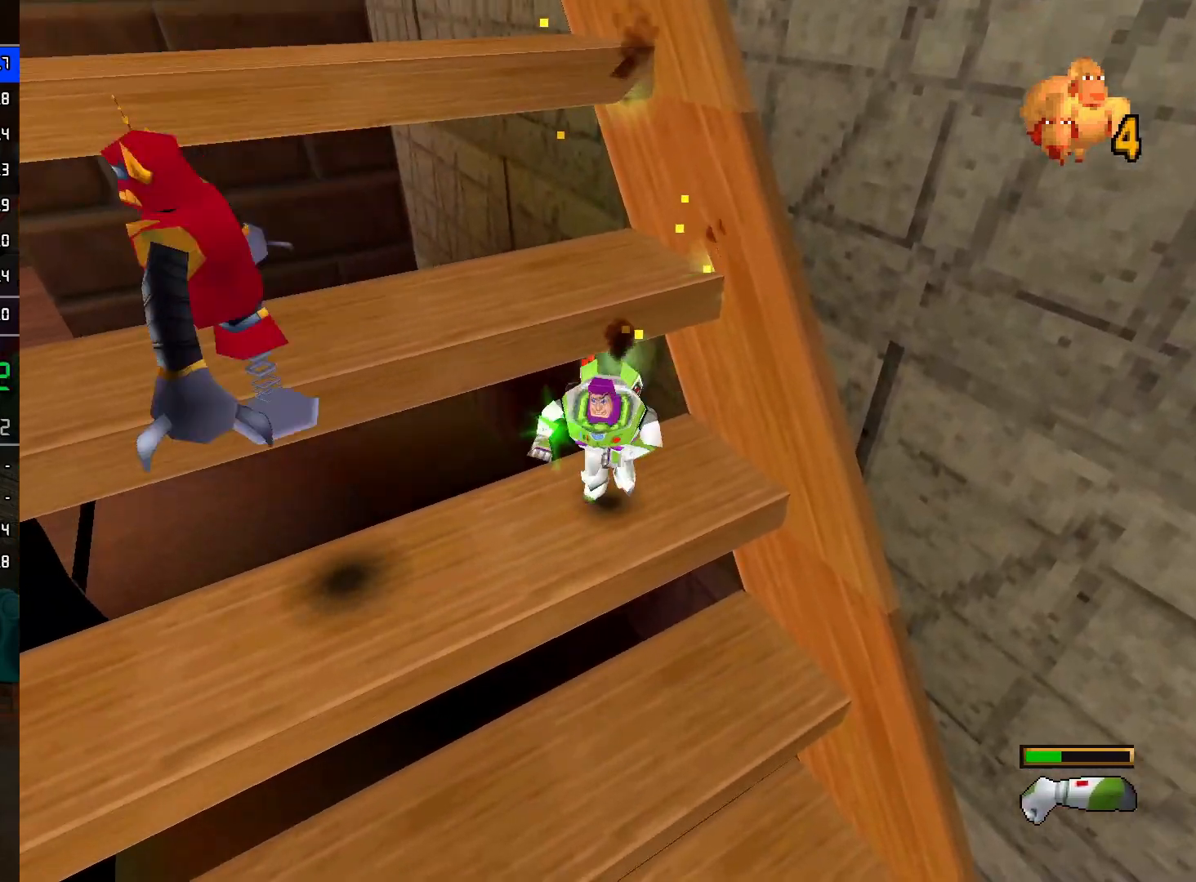
{"buttons": ["A", "L2"], "left_stick": "up-left", "right_stick": "center", "events": [[117, "left_stick", "left"], [317, "left_stick", "up-left"], [500, "A", "down"]]}
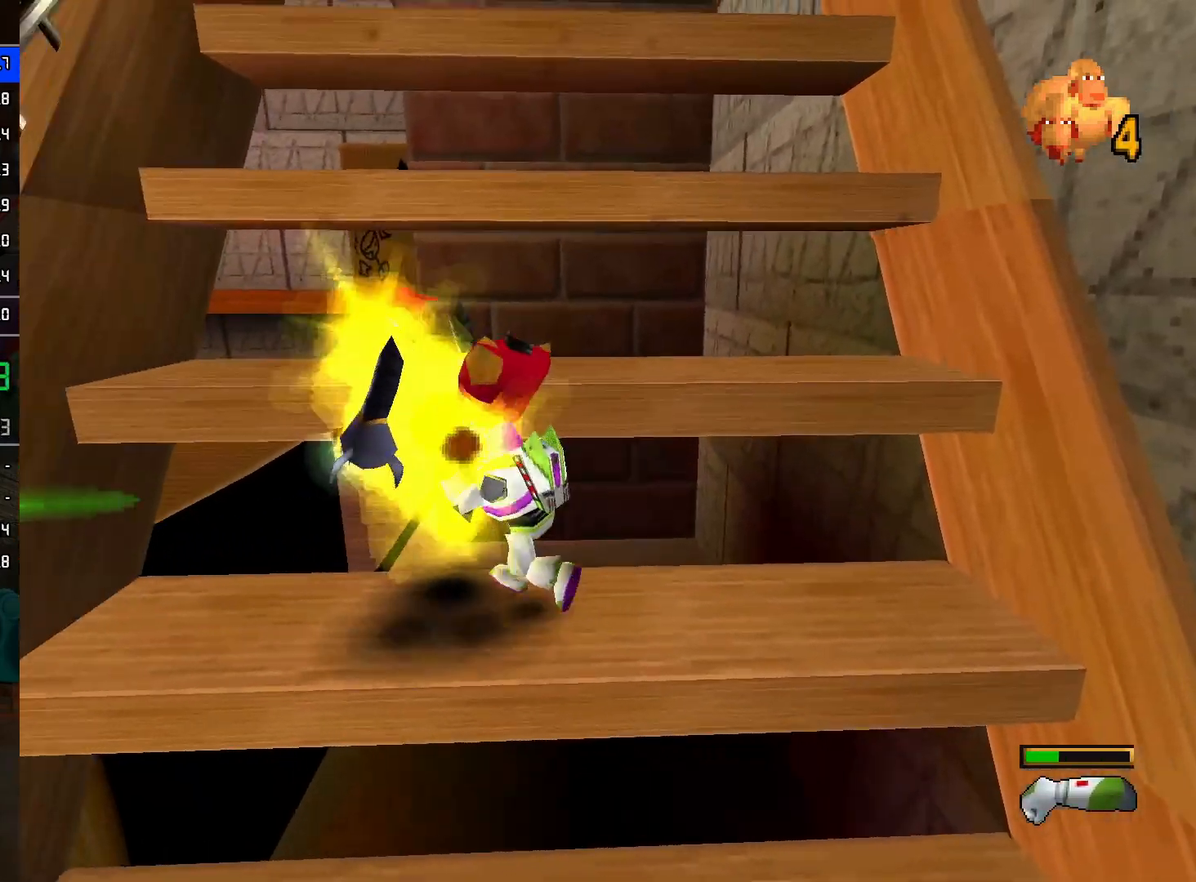
{"buttons": [], "left_stick": "down-right", "right_stick": "center", "events": [[133, "L2", "up"], [133, "left_stick", "left"], [283, "left_stick", "up-right"], [333, "A", "up"], [433, "left_stick", "down-right"]]}
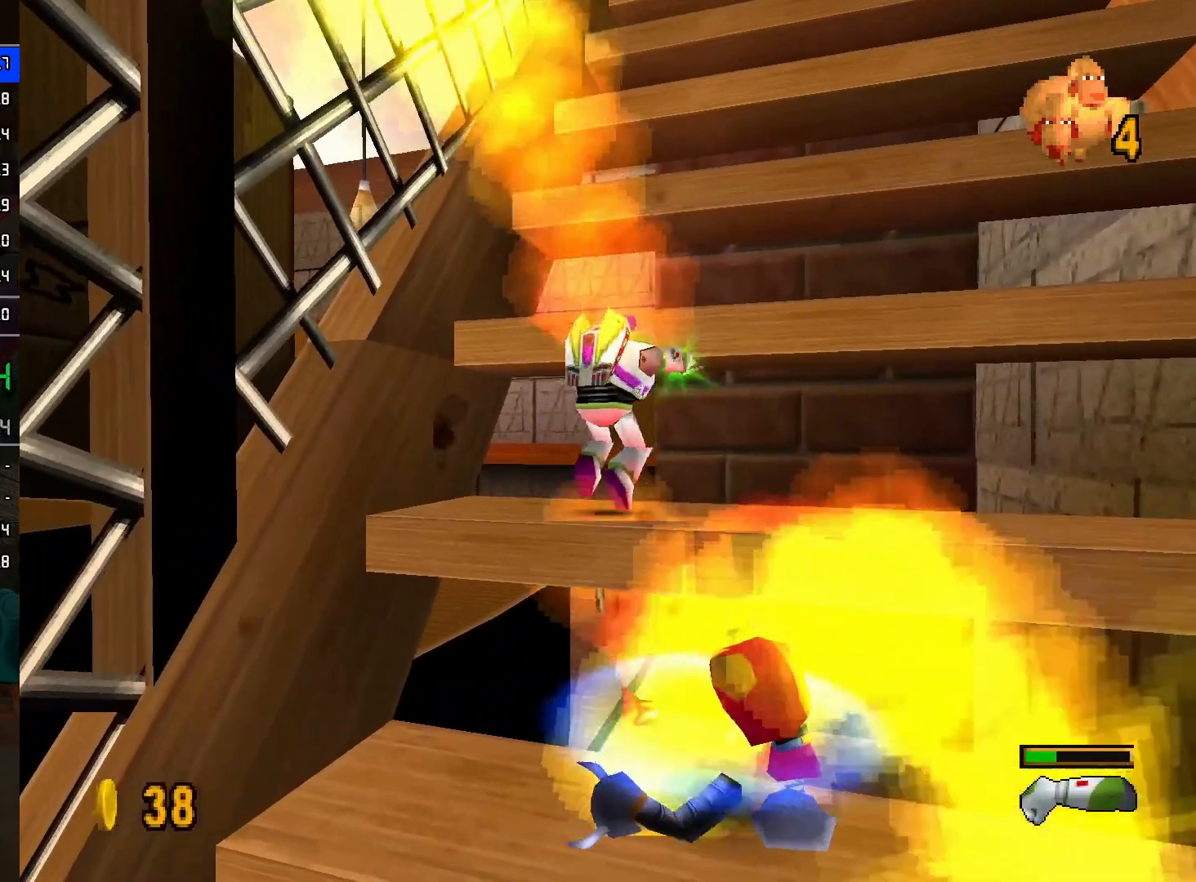
{"buttons": [], "left_stick": "right", "right_stick": "center", "events": [[83, "A", "down"], [133, "left_stick", "right"], [233, "left_stick", "up-right"], [350, "A", "up"], [450, "left_stick", "right"]]}
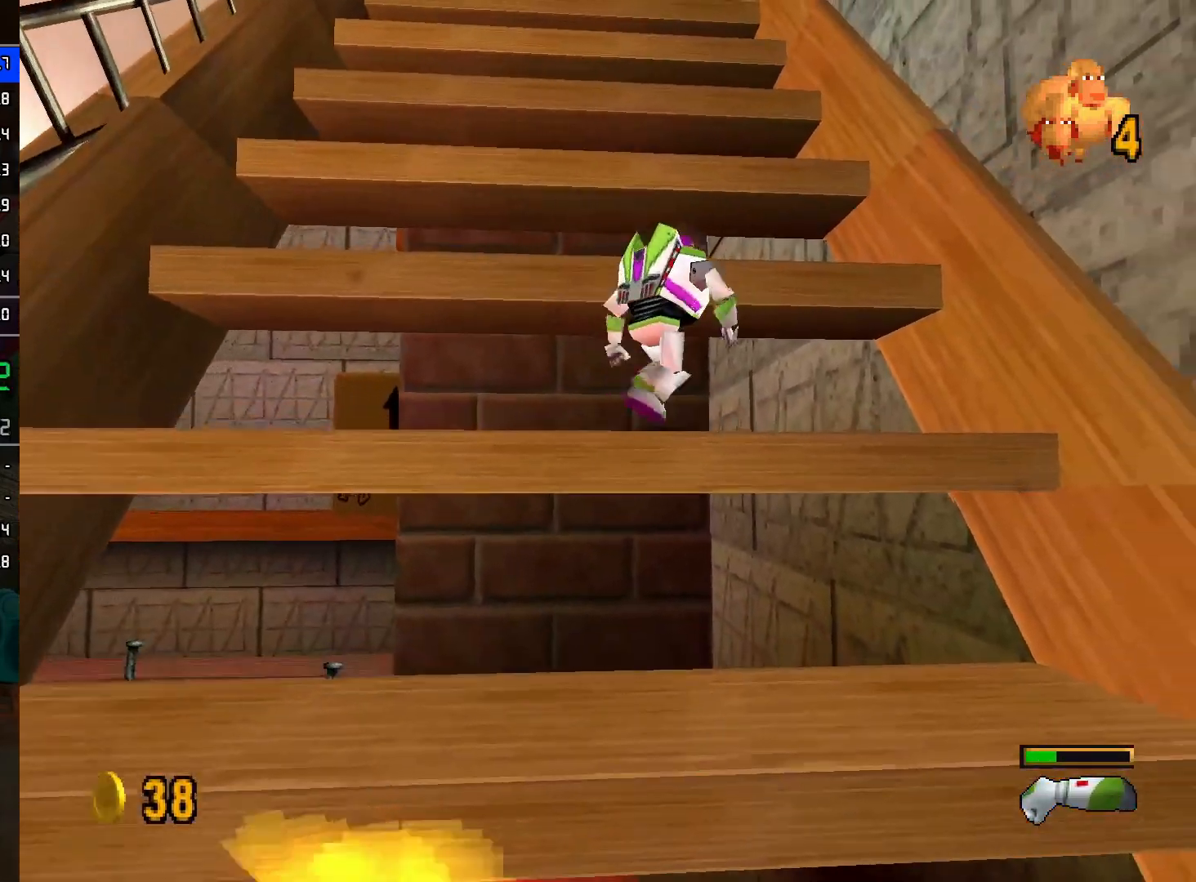
{"buttons": [], "left_stick": "down-left", "right_stick": "center", "events": [[83, "A", "down"], [183, "left_stick", "up"], [333, "left_stick", "down-left"], [383, "A", "up"]]}
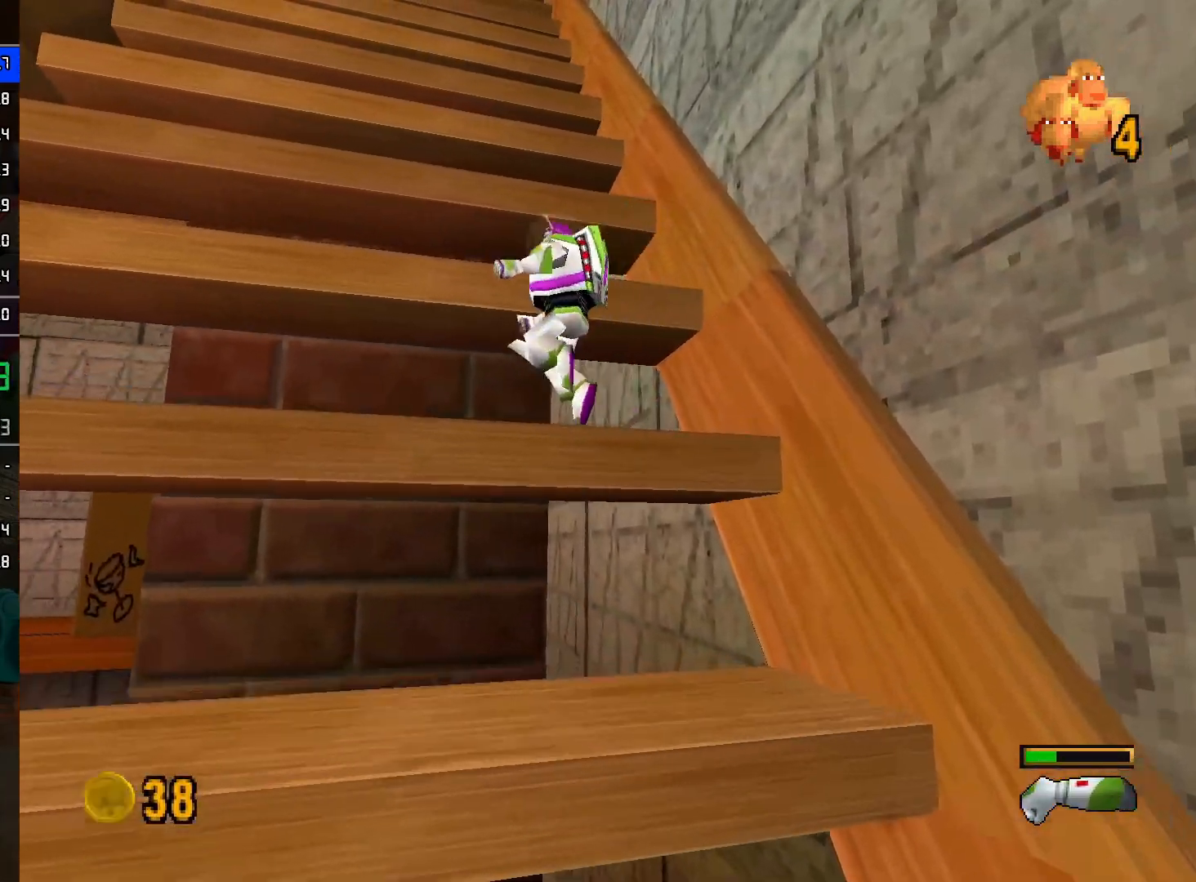
{"buttons": [], "left_stick": "down-right", "right_stick": "center", "events": [[117, "A", "down"], [200, "left_stick", "up-left"], [333, "left_stick", "up-right"], [367, "A", "up"], [450, "left_stick", "down-right"]]}